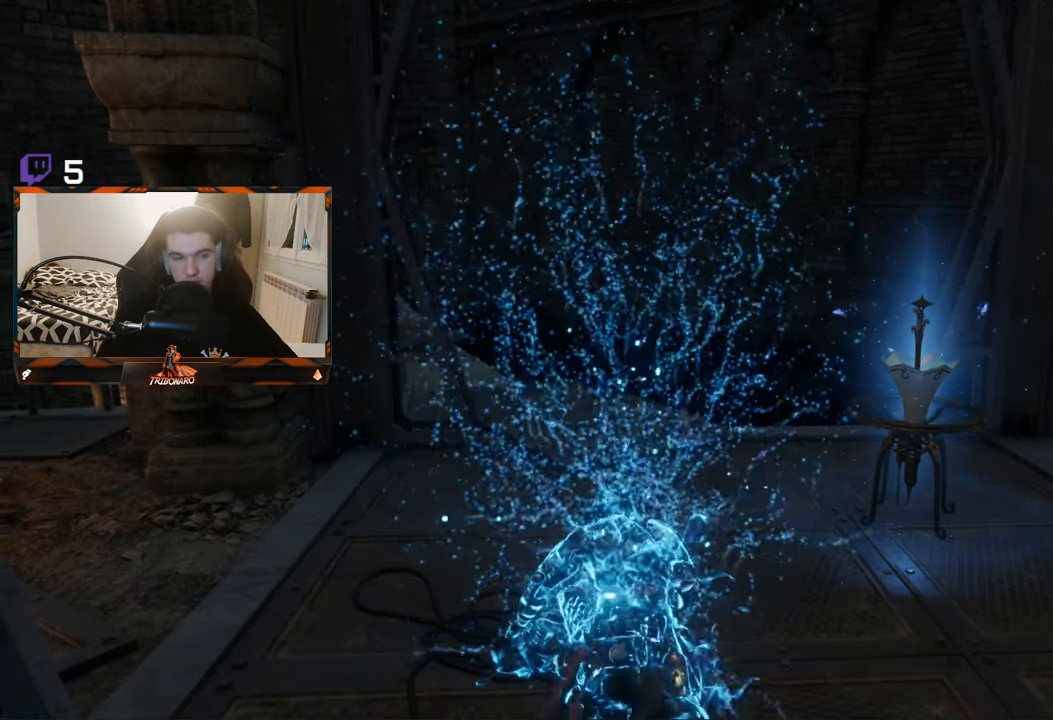
Gameplay with a controller (Xbox layout); each line is a JSON object with the inputs held at the frame after it. "events" lists button and stick changes between this image and that frame as [ms after this image, input, new state], when the widget could be followed in between.
{"buttons": [], "left_stick": "up", "right_stick": "center", "events": [[17, "left_stick", "up"]]}
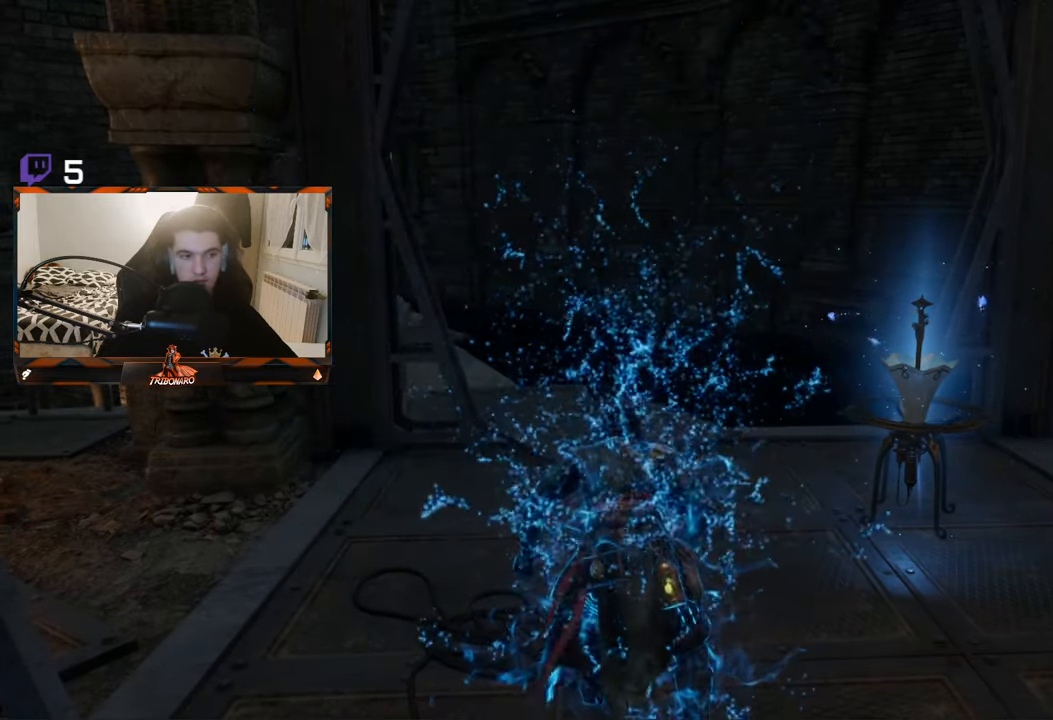
{"buttons": [], "left_stick": "up", "right_stick": "center", "events": []}
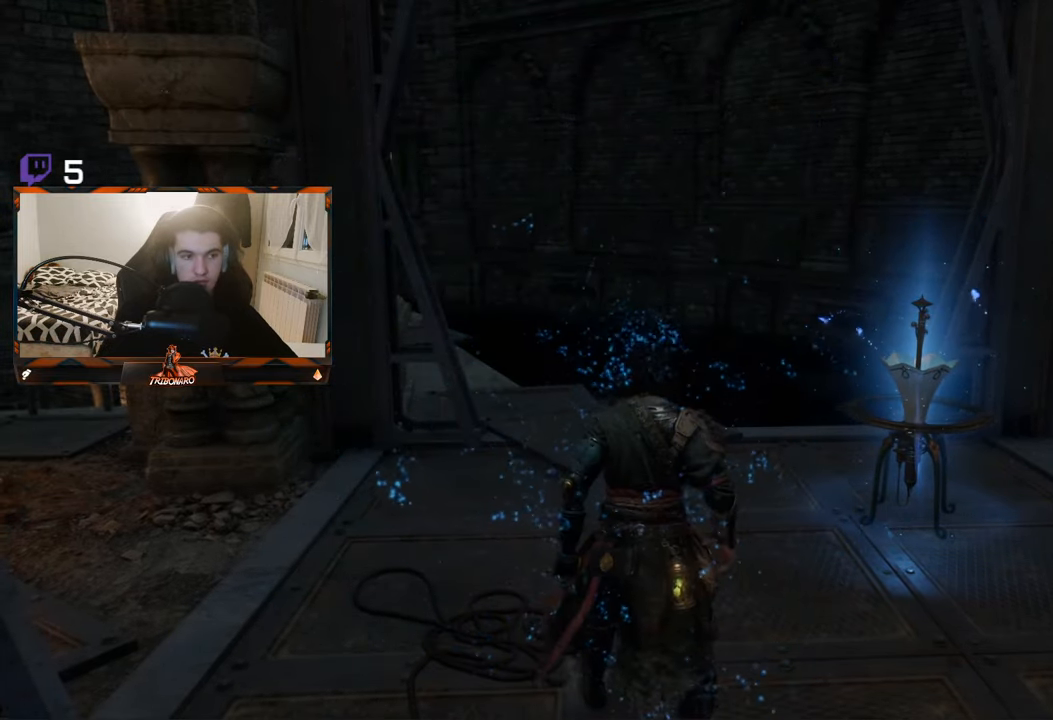
{"buttons": [], "left_stick": "up", "right_stick": "left", "events": [[467, "right_stick", "left"]]}
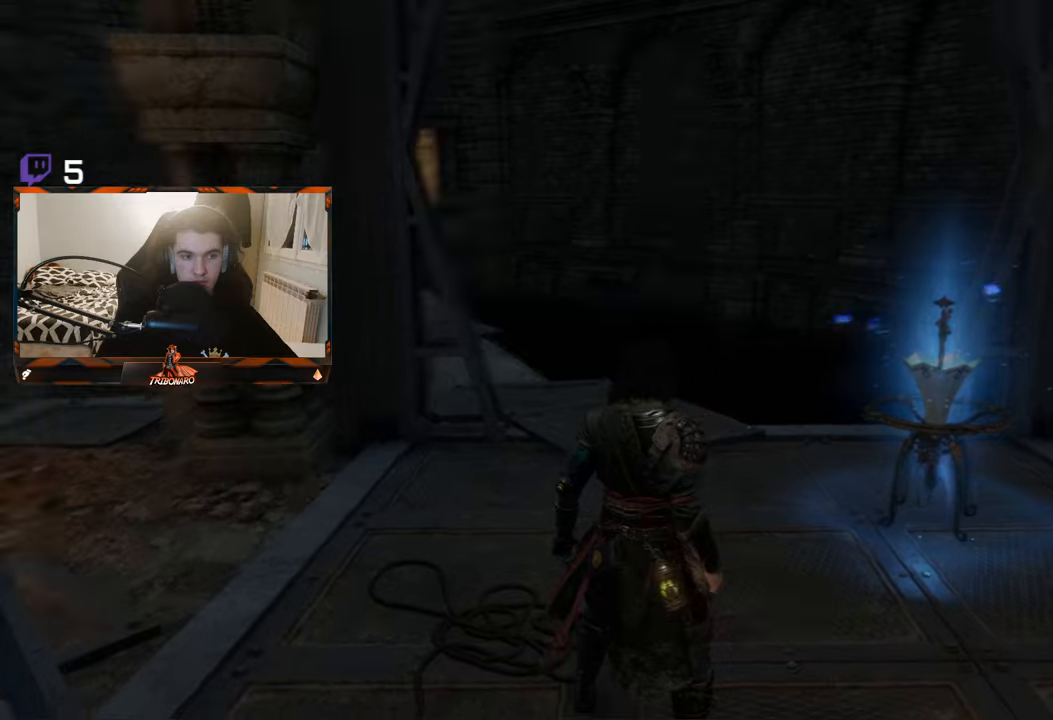
{"buttons": [], "left_stick": "center", "right_stick": "center", "events": [[84, "right_stick", "center"], [367, "left_stick", "center"]]}
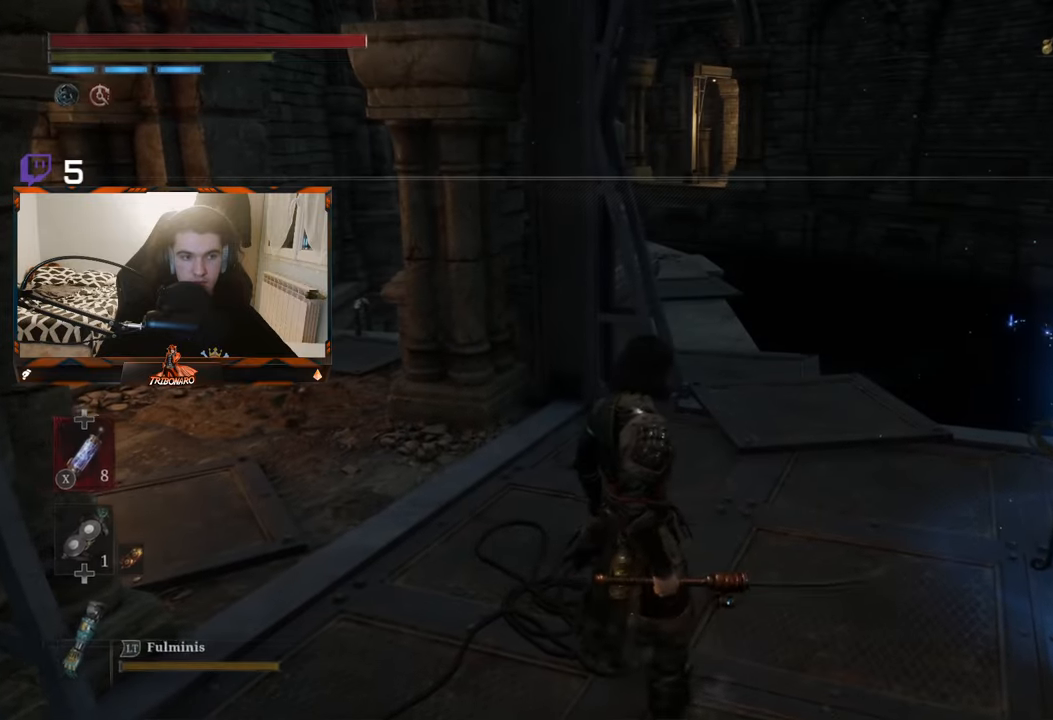
{"buttons": [], "left_stick": "up", "right_stick": "left", "events": [[134, "left_stick", "up-right"], [367, "right_stick", "left"], [484, "left_stick", "up"]]}
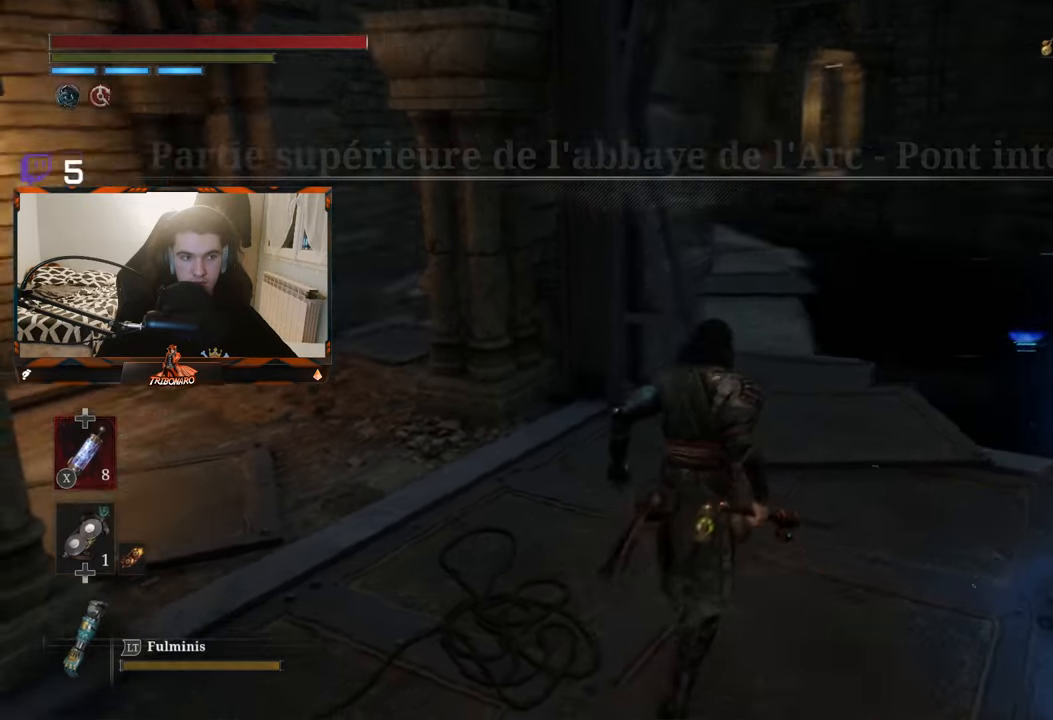
{"buttons": [], "left_stick": "up", "right_stick": "center", "events": [[400, "right_stick", "center"]]}
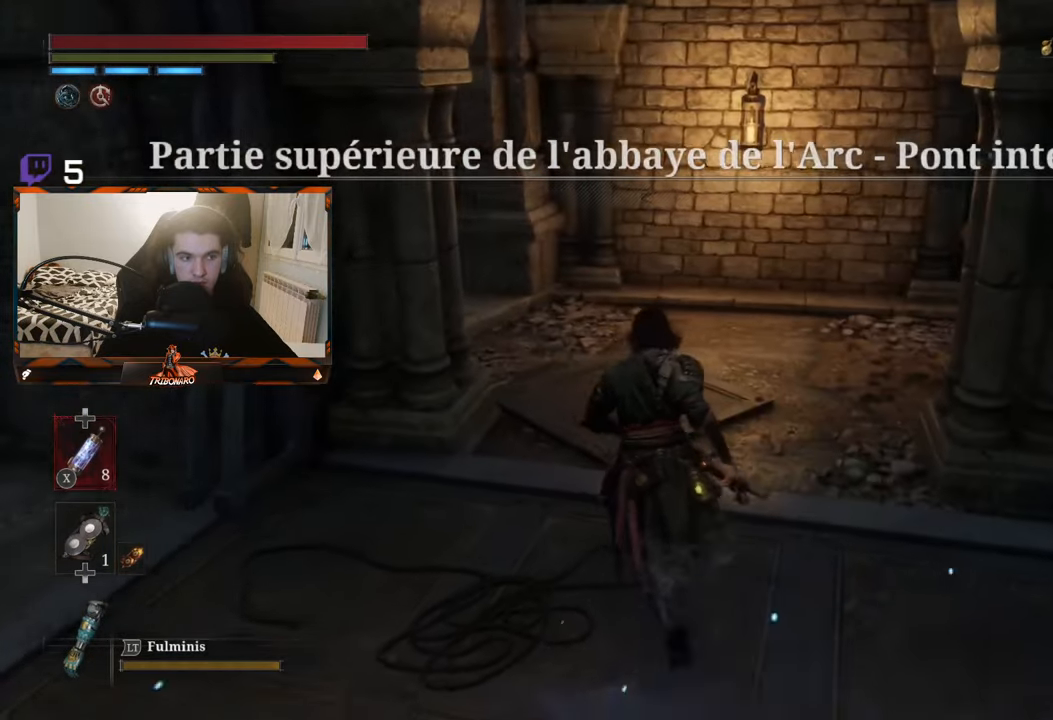
{"buttons": [], "left_stick": "up", "right_stick": "center", "events": []}
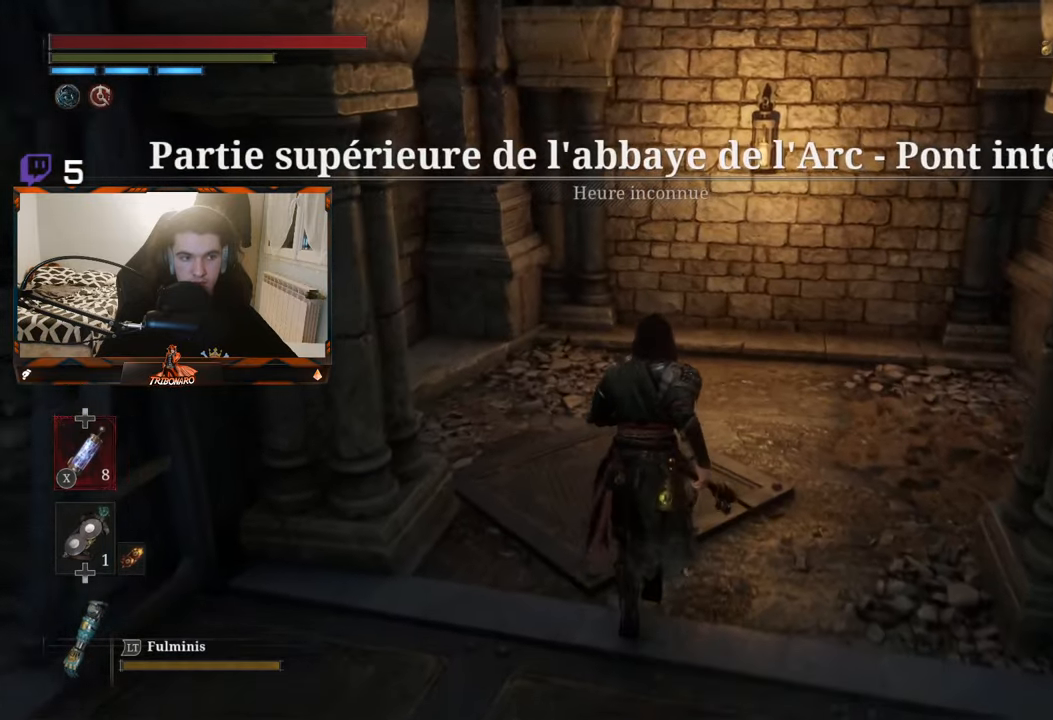
{"buttons": [], "left_stick": "up", "right_stick": "left", "events": [[50, "right_stick", "left"]]}
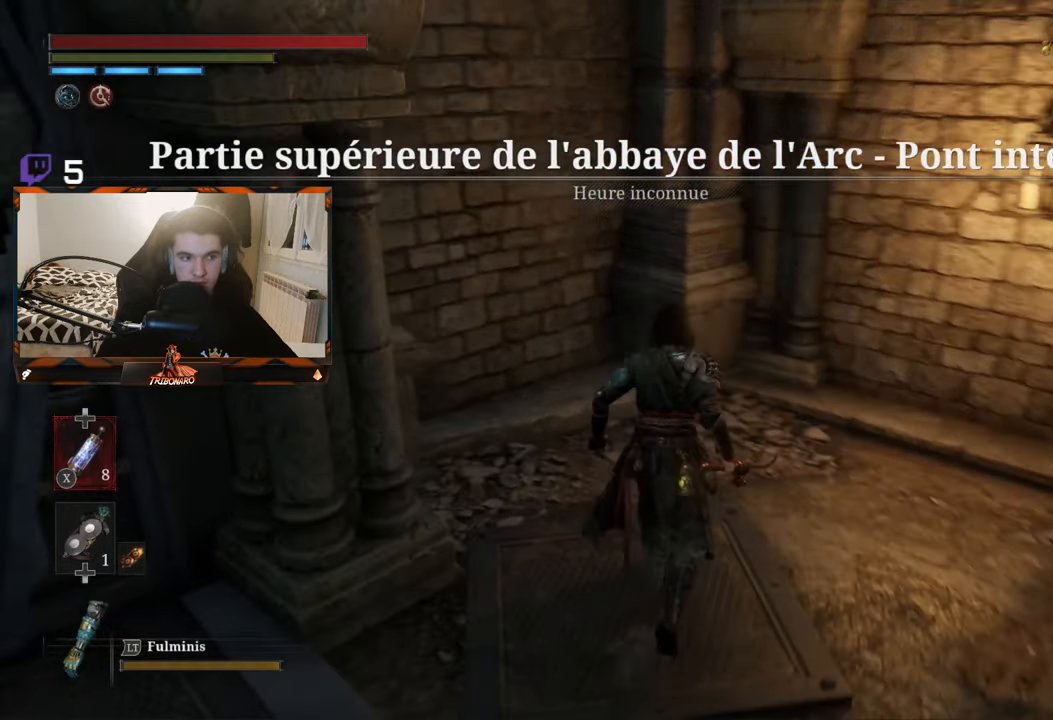
{"buttons": [], "left_stick": "left", "right_stick": "center", "events": [[250, "right_stick", "center"], [267, "left_stick", "center"], [434, "left_stick", "left"]]}
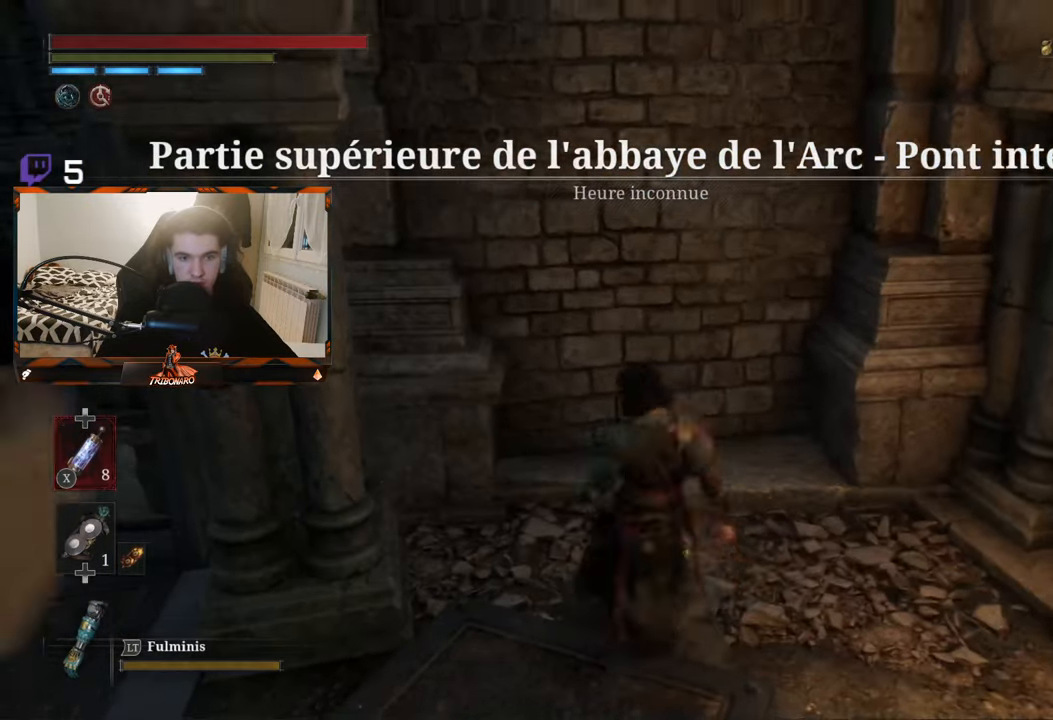
{"buttons": ["B"], "left_stick": "up-left", "right_stick": "up-left", "events": [[17, "right_stick", "left"], [117, "B", "down"], [267, "left_stick", "up-left"], [484, "right_stick", "up-left"]]}
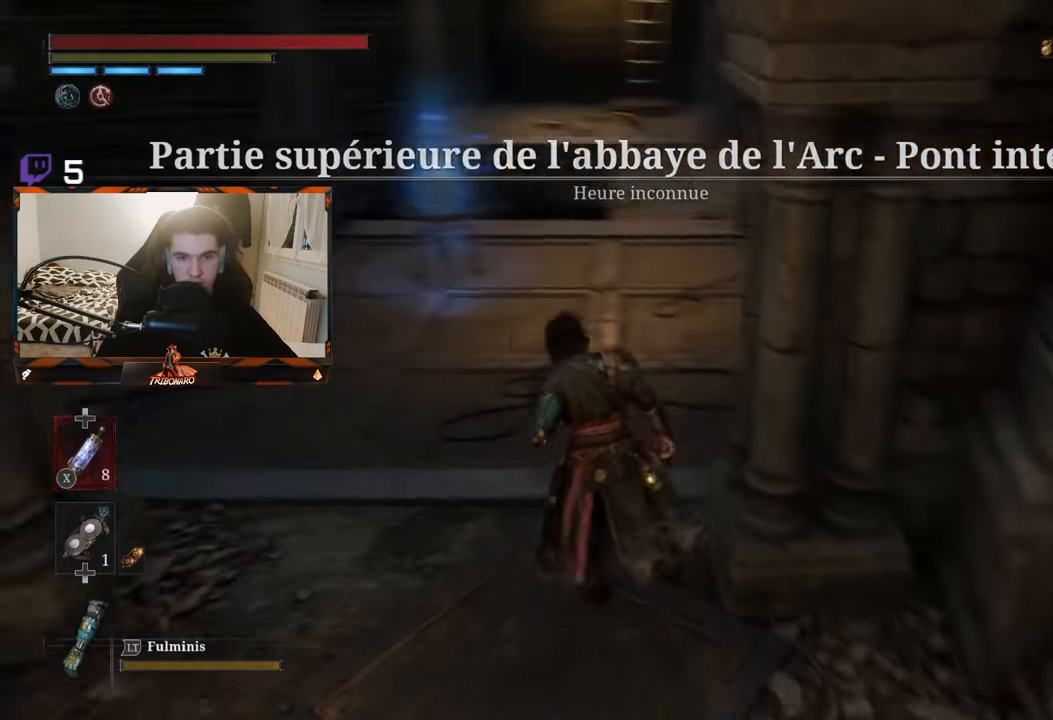
{"buttons": ["B"], "left_stick": "up", "right_stick": "center", "events": [[67, "left_stick", "up"], [150, "right_stick", "center"]]}
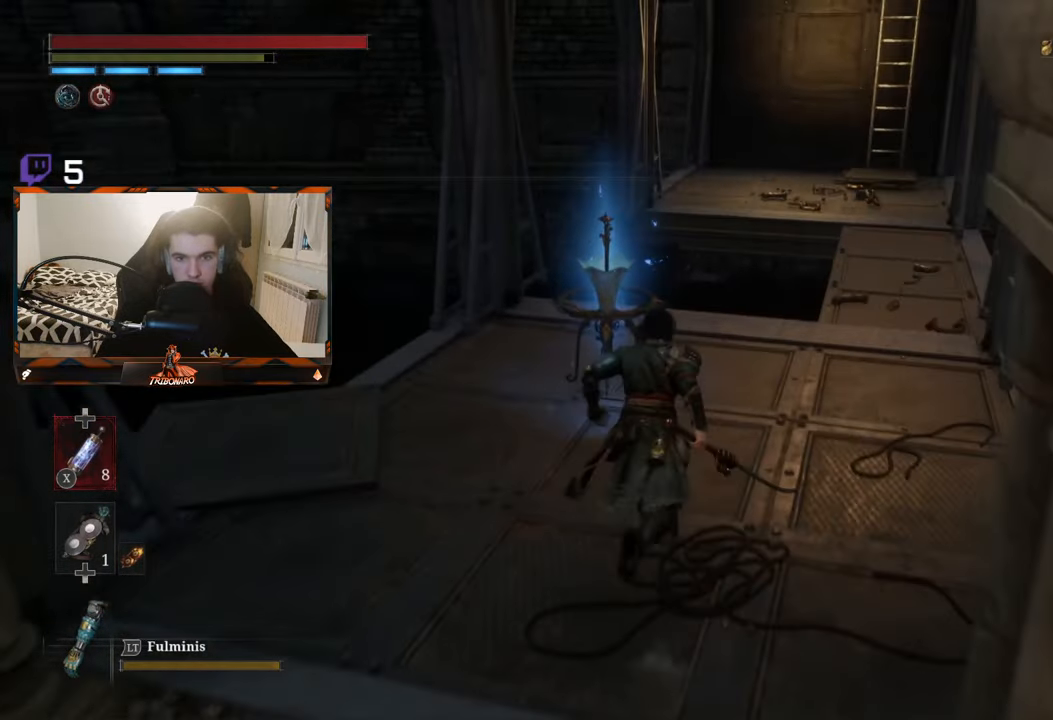
{"buttons": ["B"], "left_stick": "up", "right_stick": "center", "events": [[34, "right_stick", "right"], [167, "right_stick", "center"]]}
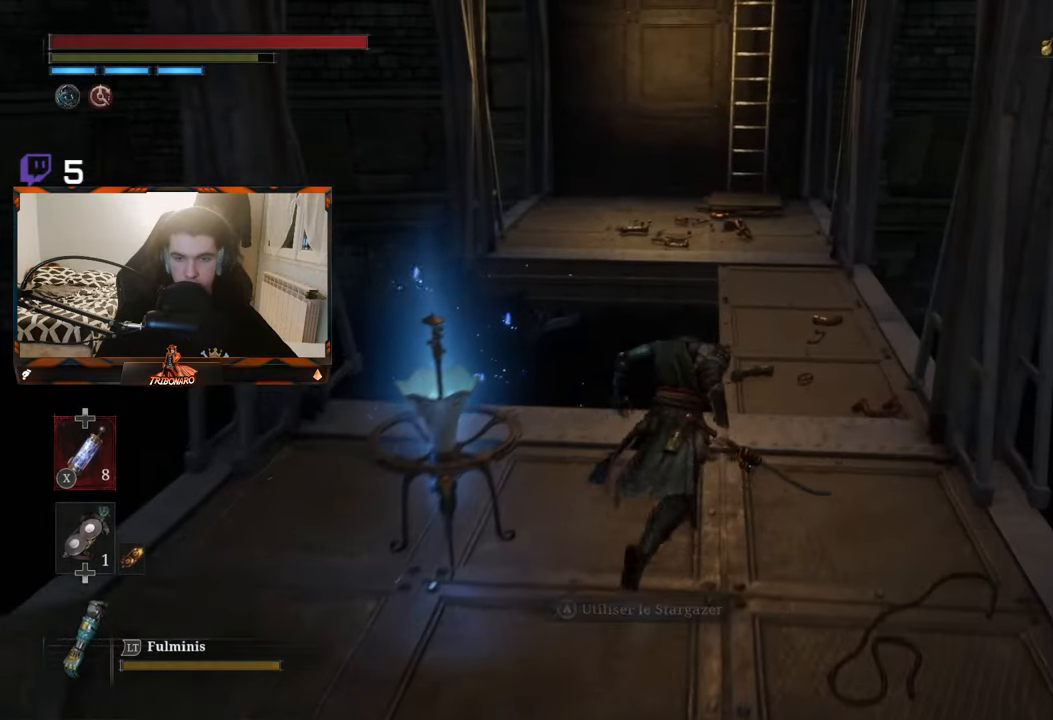
{"buttons": ["B"], "left_stick": "up", "right_stick": "center", "events": []}
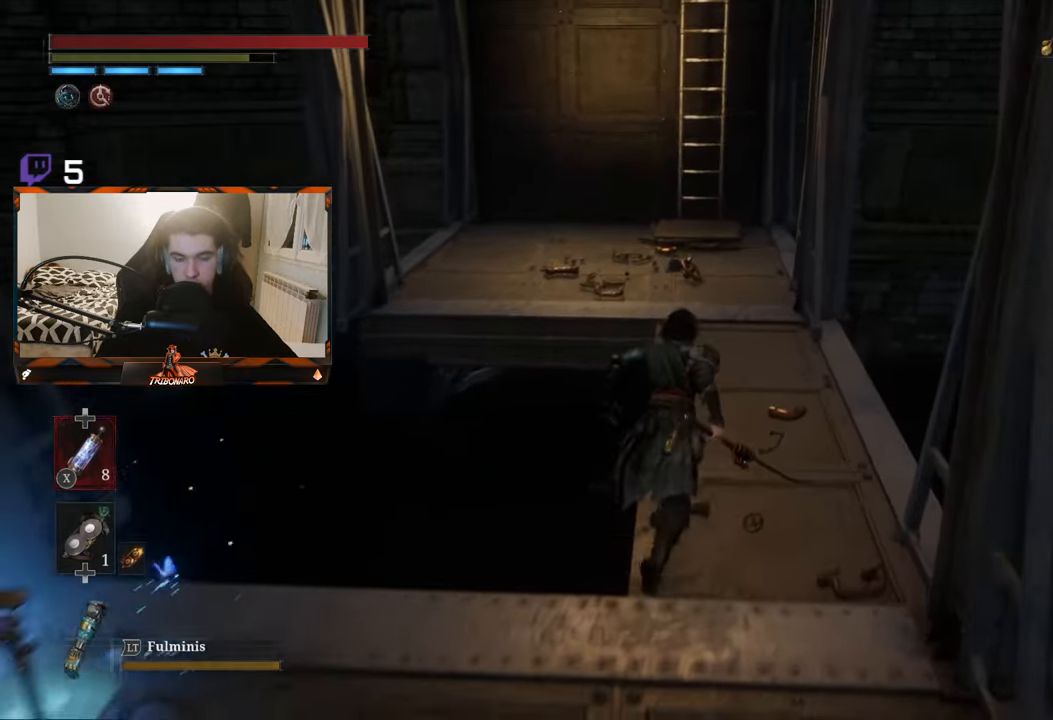
{"buttons": ["B"], "left_stick": "up", "right_stick": "center", "events": []}
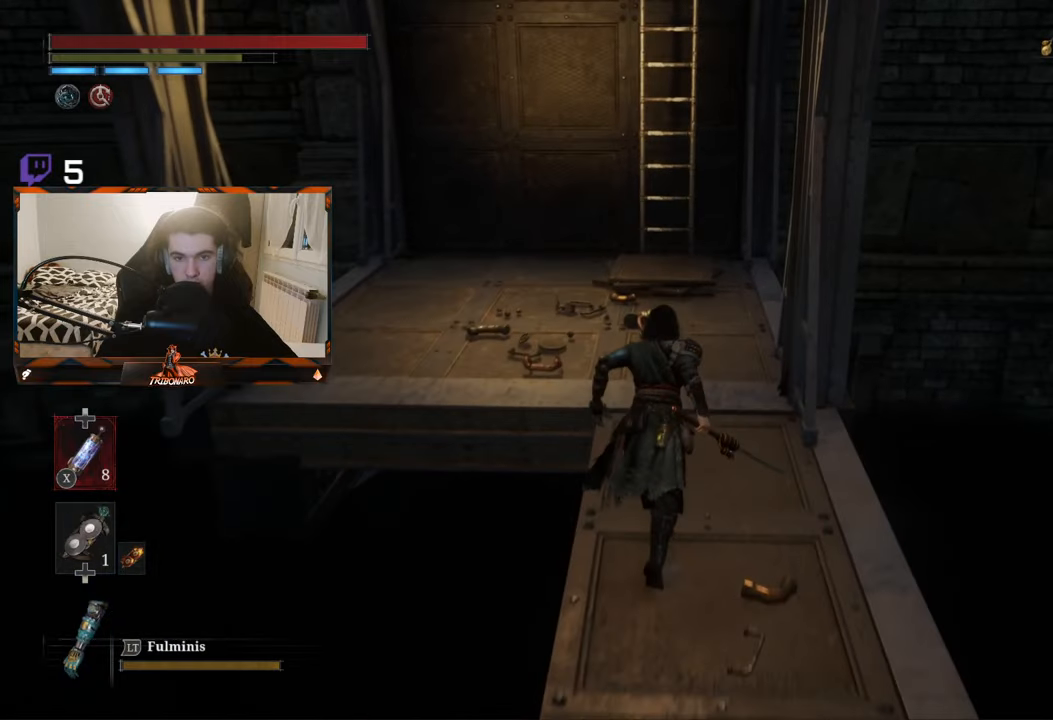
{"buttons": ["B"], "left_stick": "up", "right_stick": "center", "events": []}
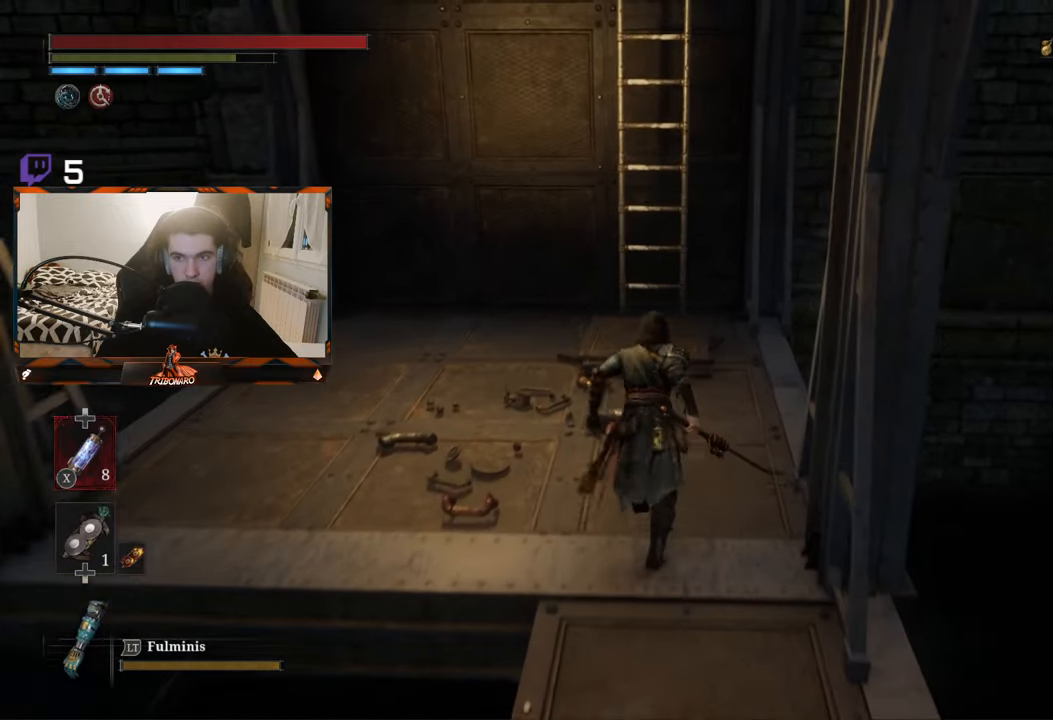
{"buttons": ["B"], "left_stick": "up", "right_stick": "center", "events": [[166, "right_stick", "up"], [350, "right_stick", "center"], [383, "B", "up"], [500, "B", "down"]]}
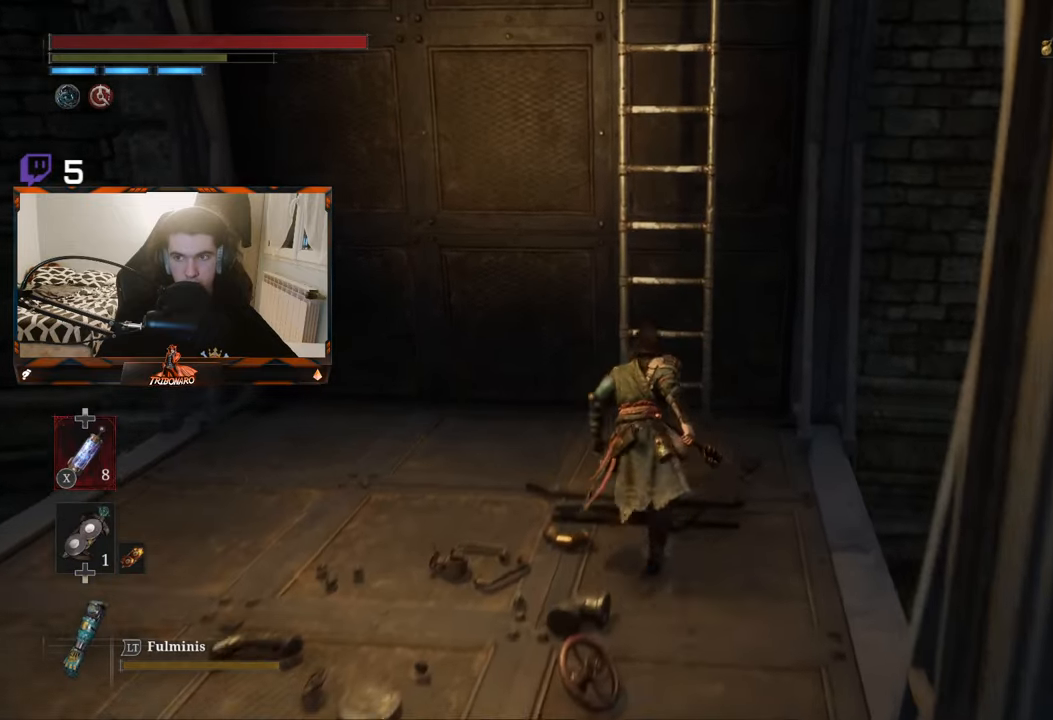
{"buttons": [], "left_stick": "center", "right_stick": "center", "events": [[266, "B", "up"], [350, "A", "down"], [500, "A", "up"], [500, "left_stick", "center"]]}
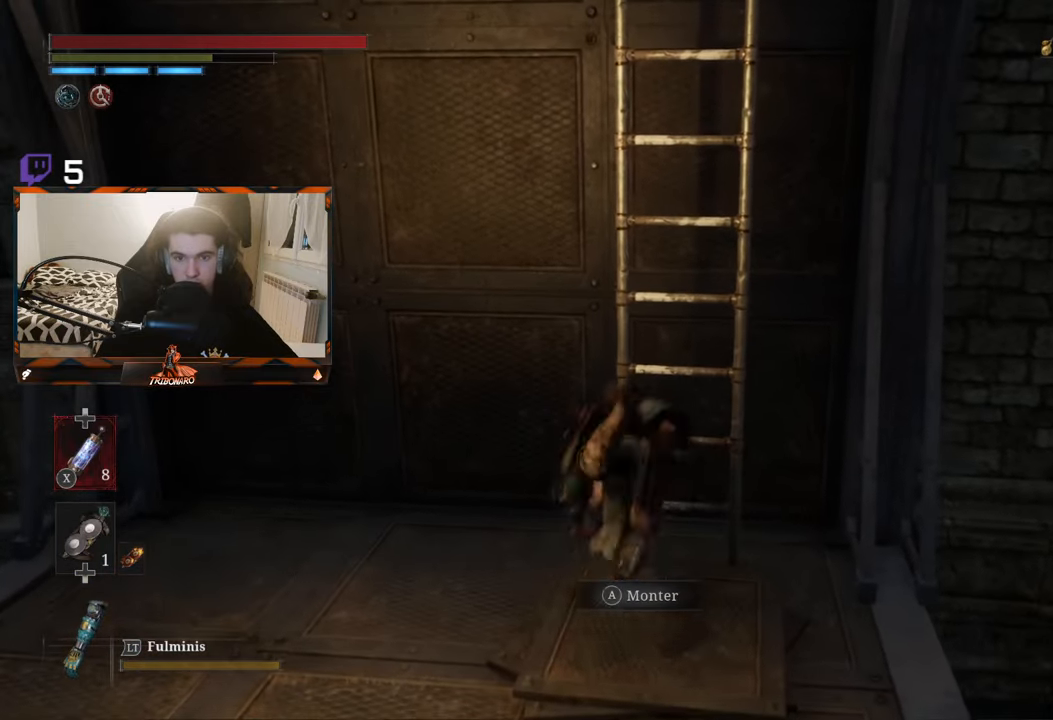
{"buttons": [], "left_stick": "up-right", "right_stick": "center", "events": [[350, "left_stick", "up-right"]]}
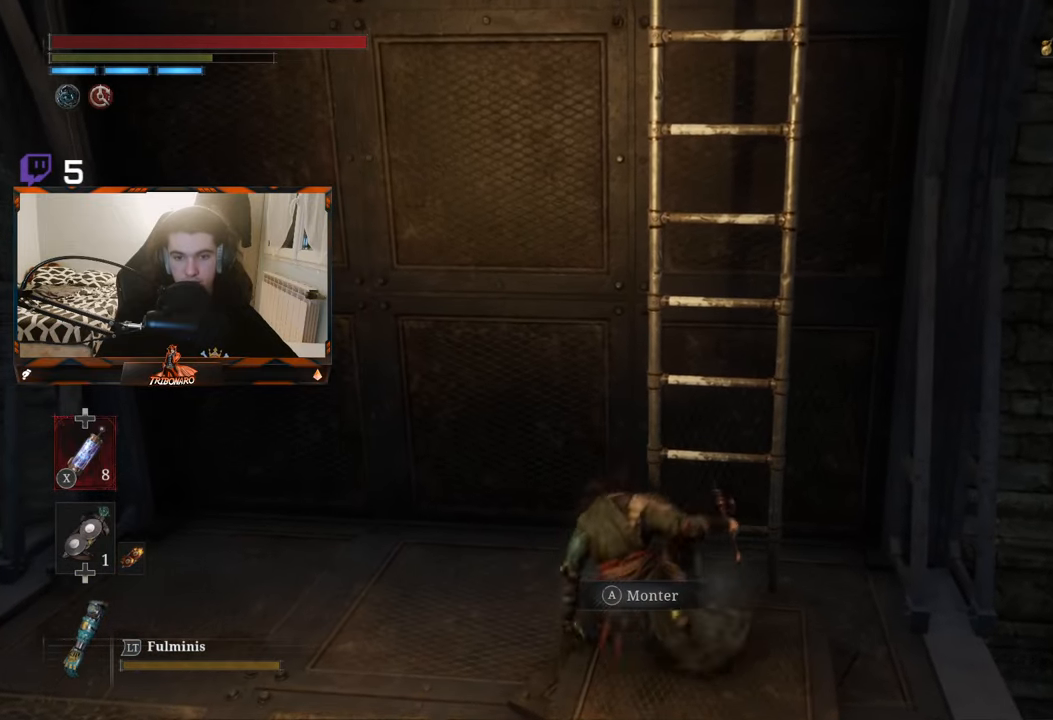
{"buttons": [], "left_stick": "up", "right_stick": "center", "events": [[300, "A", "down"], [333, "left_stick", "up"], [466, "A", "up"]]}
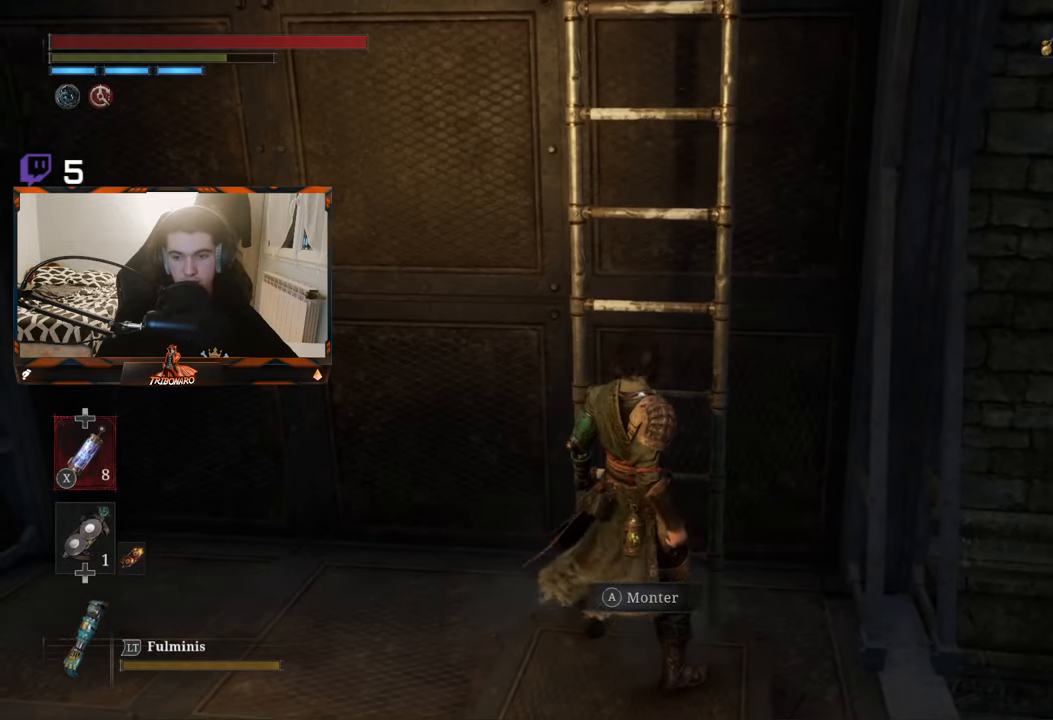
{"buttons": ["B"], "left_stick": "up", "right_stick": "center", "events": [[150, "B", "down"]]}
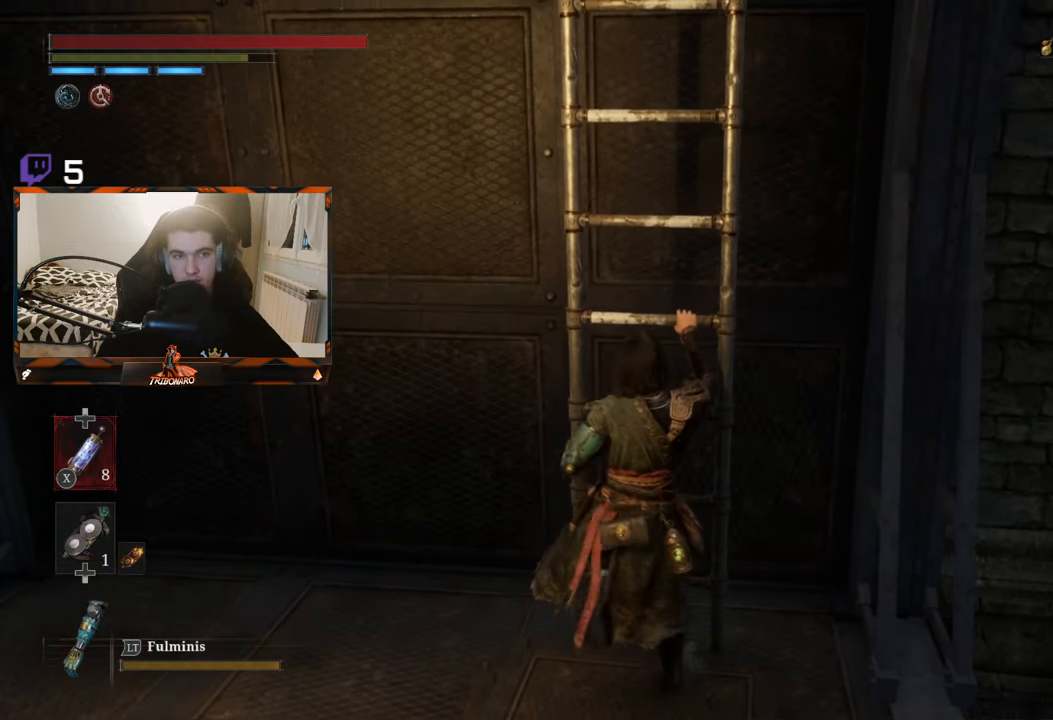
{"buttons": ["B"], "left_stick": "up", "right_stick": "center", "events": []}
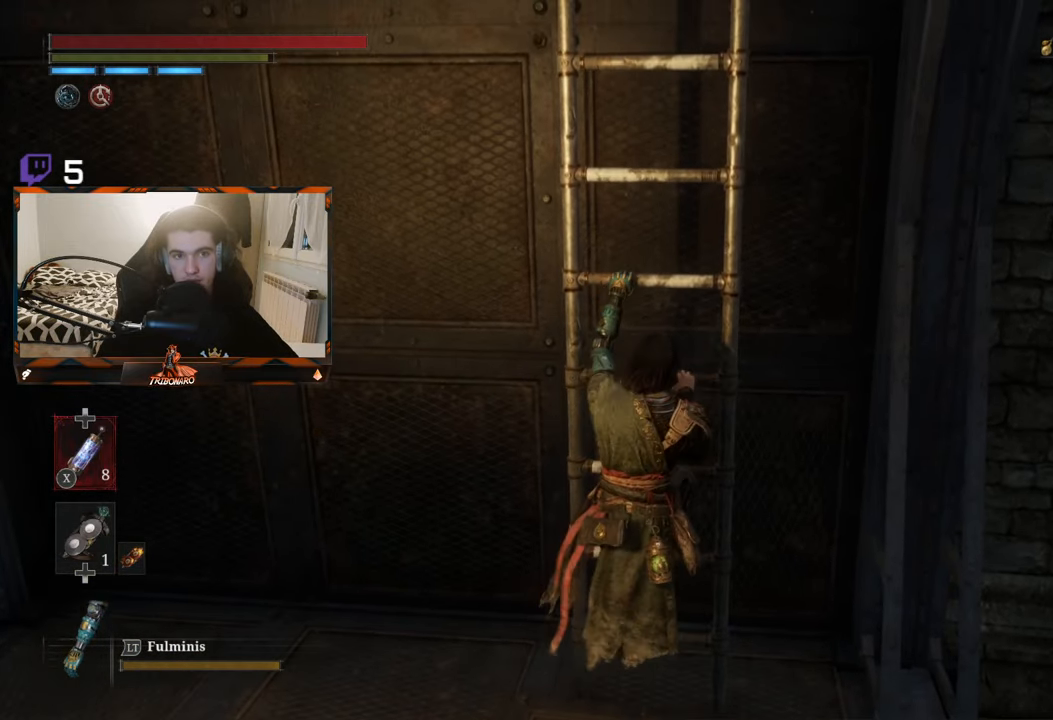
{"buttons": ["B"], "left_stick": "up", "right_stick": "center", "events": []}
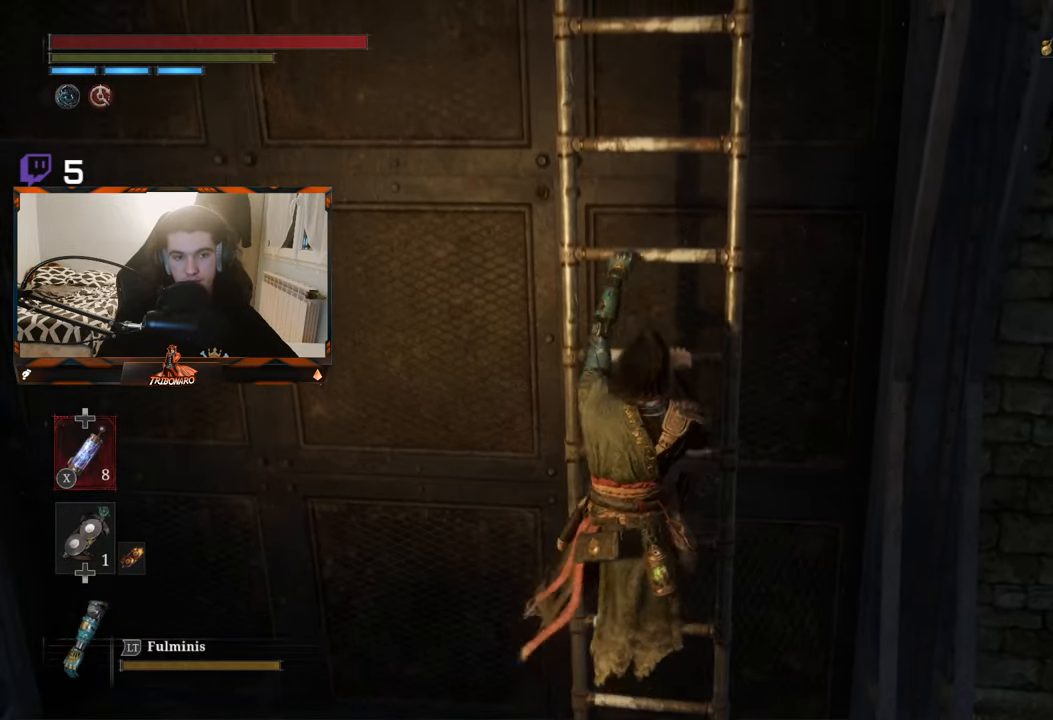
{"buttons": ["B"], "left_stick": "up", "right_stick": "center", "events": []}
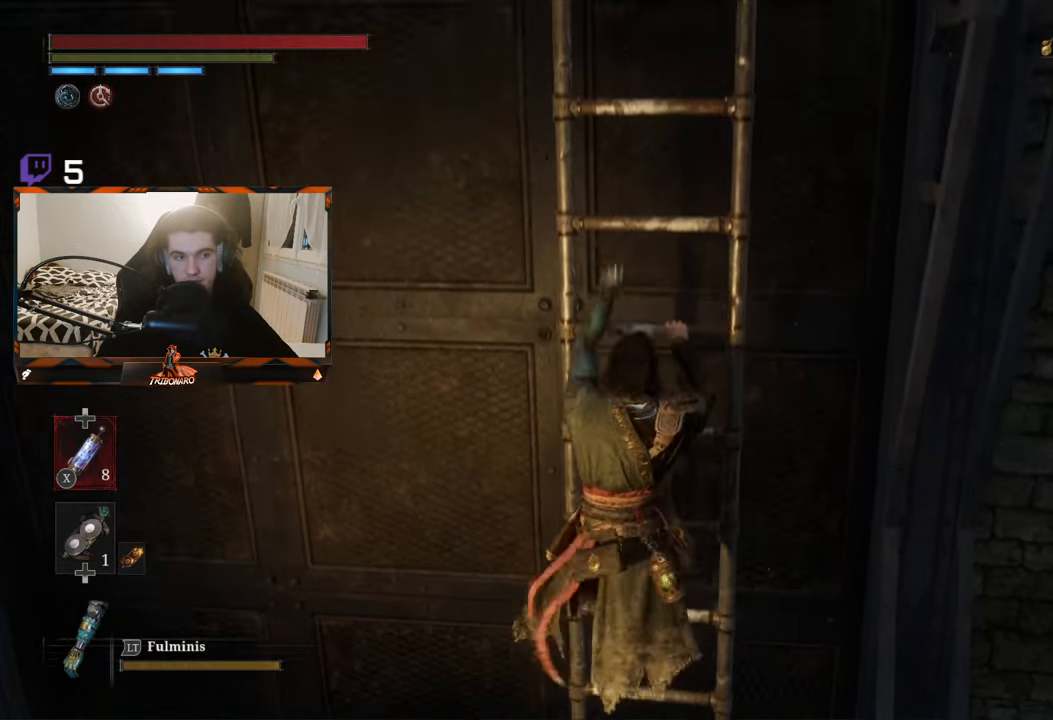
{"buttons": ["B"], "left_stick": "up", "right_stick": "up", "events": [[350, "right_stick", "up"]]}
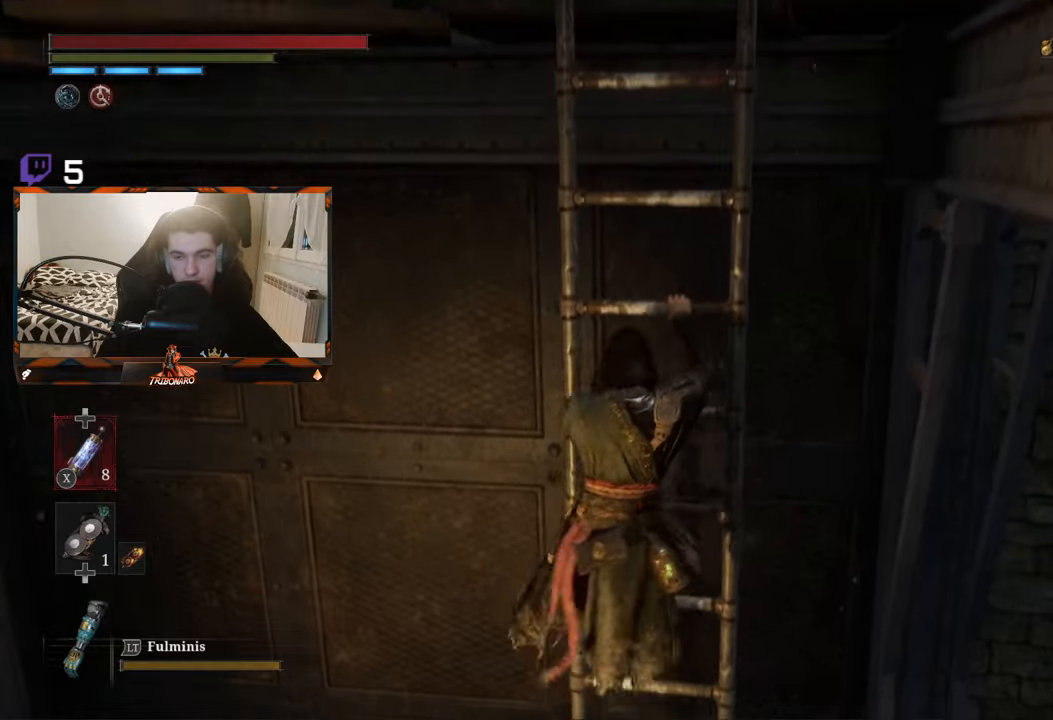
{"buttons": ["B"], "left_stick": "up", "right_stick": "up-right", "events": [[17, "right_stick", "center"], [500, "right_stick", "up-right"]]}
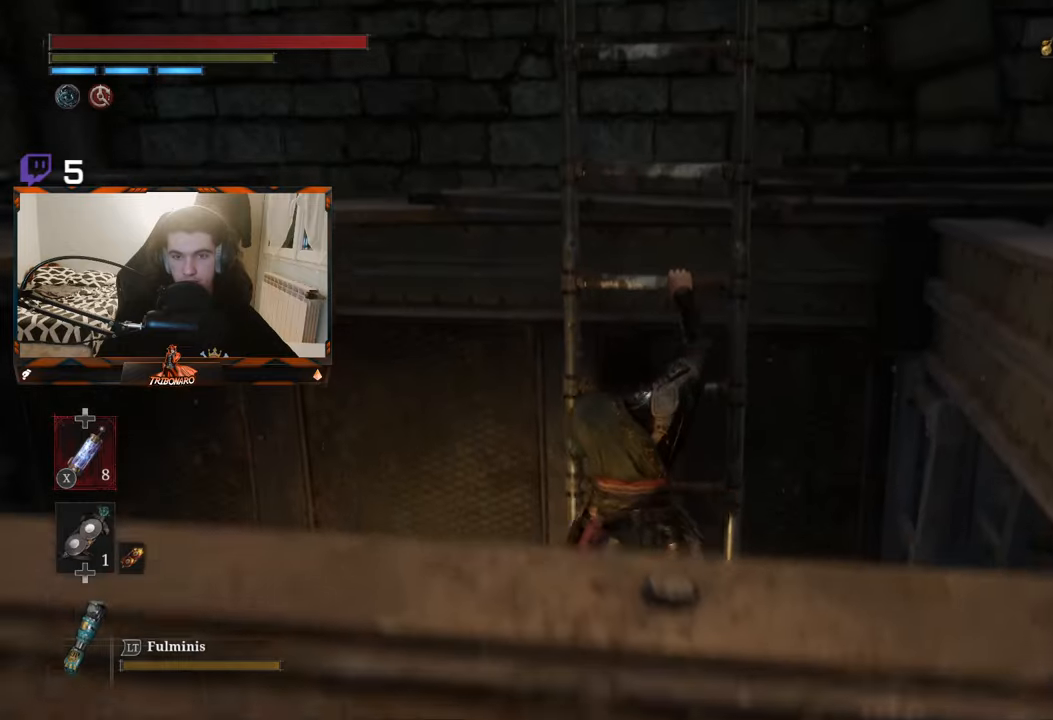
{"buttons": ["B"], "left_stick": "up", "right_stick": "center", "events": [[200, "right_stick", "center"]]}
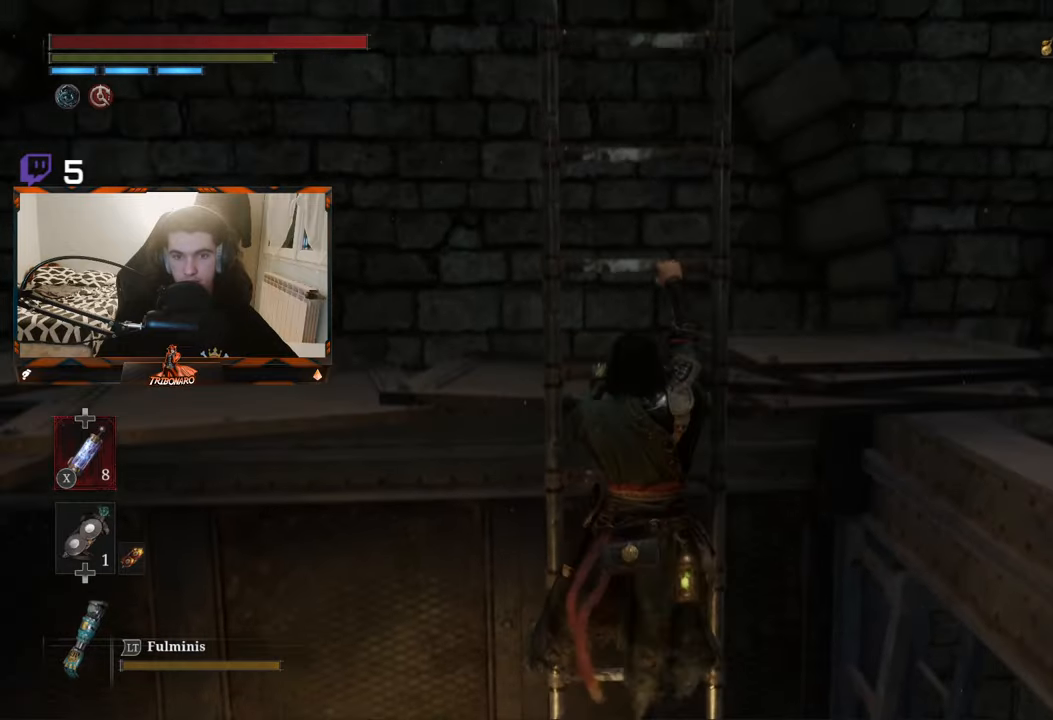
{"buttons": ["B"], "left_stick": "up", "right_stick": "center", "events": [[50, "right_stick", "up-right"], [150, "right_stick", "up"], [350, "right_stick", "center"]]}
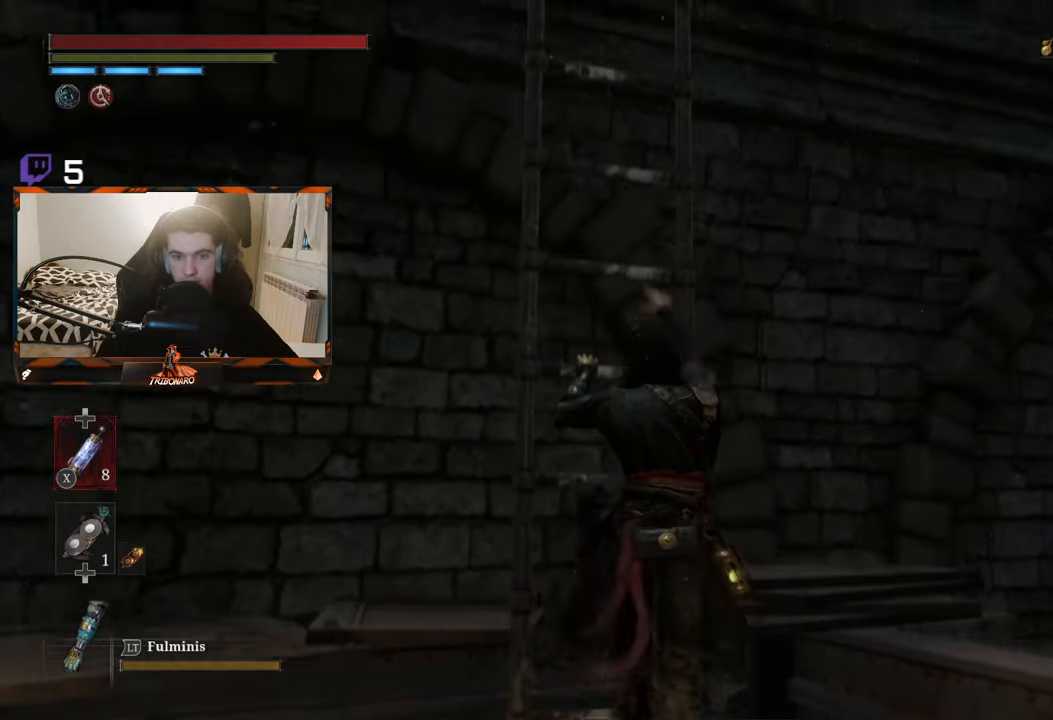
{"buttons": ["B"], "left_stick": "up", "right_stick": "up", "events": [[50, "right_stick", "up"]]}